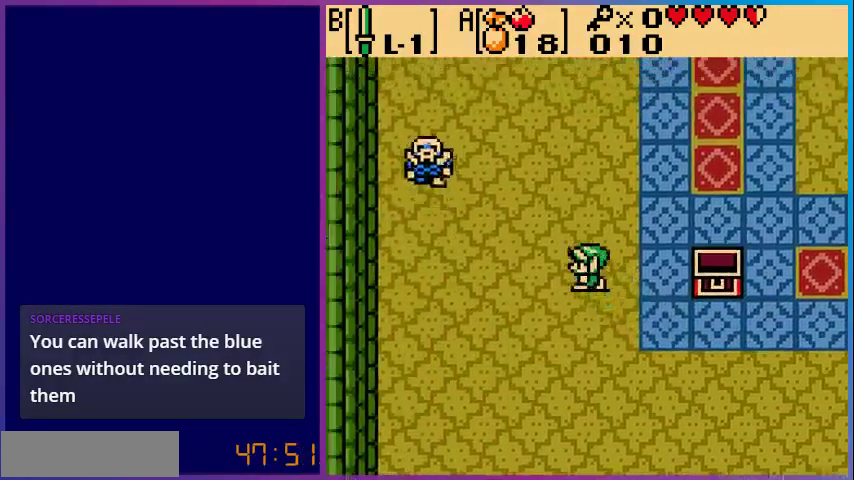
Gameplay with a controller (Nintendo layout); each line is a JSON object with the inputs held at the frame after it. "events" lists button and stick changes between this image and that frame as [ms after this image, input, new state], when the widget could be followed in between. Not read: L3 R3.
{"buttons": ["B", "DPAD_UP", "DPAD_LEFT"], "events": [[467, "B", "down"]]}
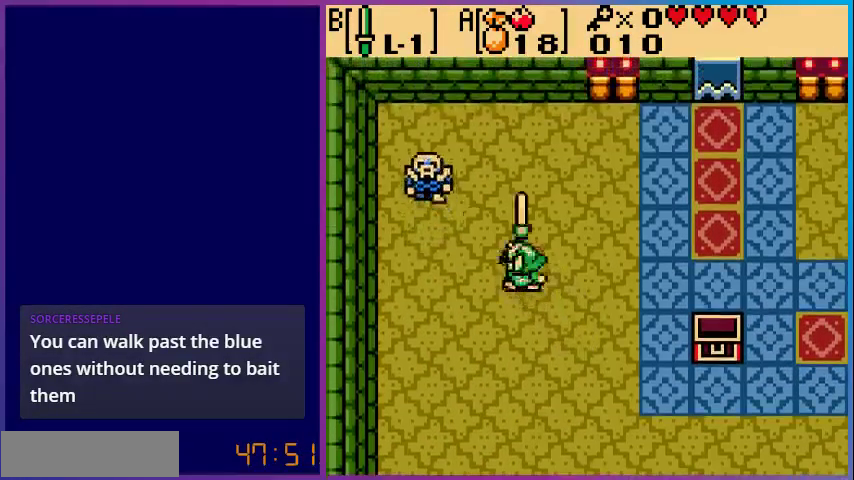
{"buttons": ["B", "DPAD_UP", "DPAD_LEFT"], "events": [[133, "DPAD_UP", "up"], [167, "B", "up"], [400, "DPAD_UP", "down"], [500, "B", "down"]]}
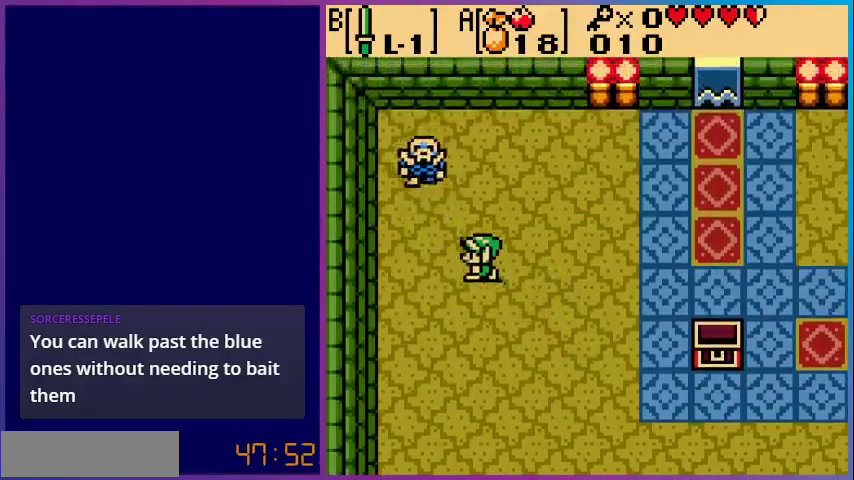
{"buttons": ["DPAD_LEFT"], "events": [[167, "DPAD_LEFT", "up"], [167, "DPAD_UP", "up"], [200, "B", "up"], [400, "DPAD_LEFT", "down"]]}
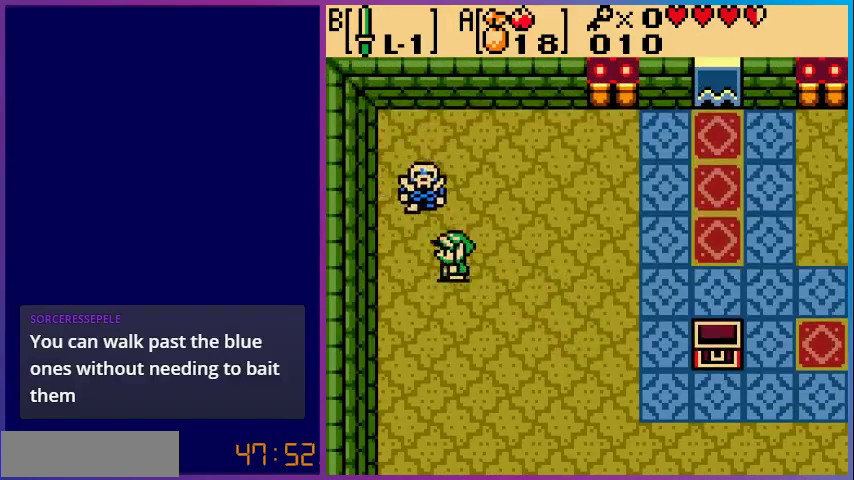
{"buttons": ["DPAD_RIGHT"], "events": [[33, "B", "down"], [100, "DPAD_LEFT", "up"], [267, "B", "up"], [467, "DPAD_RIGHT", "down"]]}
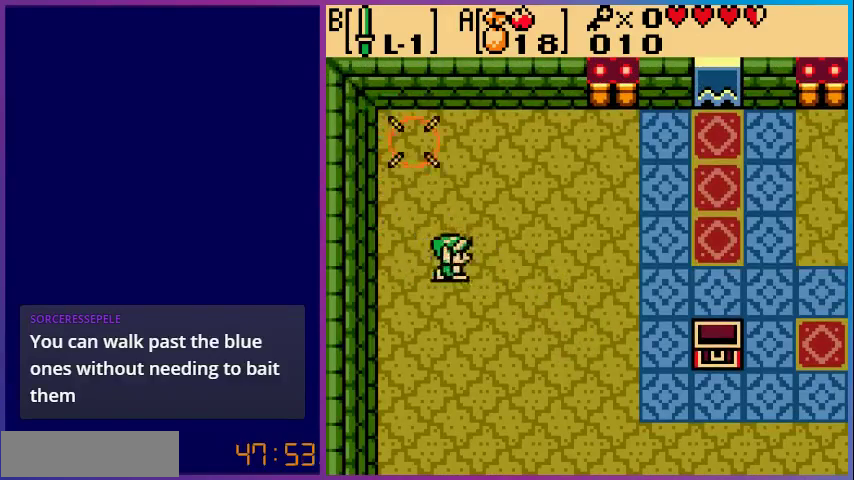
{"buttons": ["DPAD_RIGHT"], "events": []}
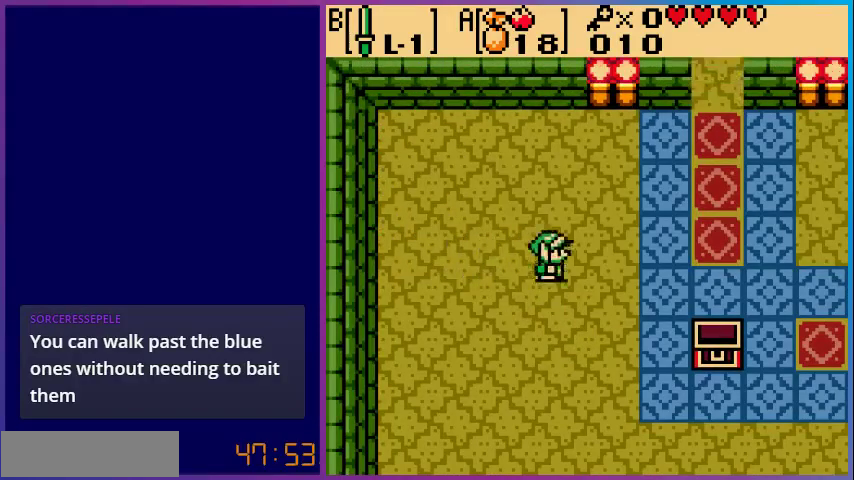
{"buttons": ["DPAD_RIGHT"], "events": []}
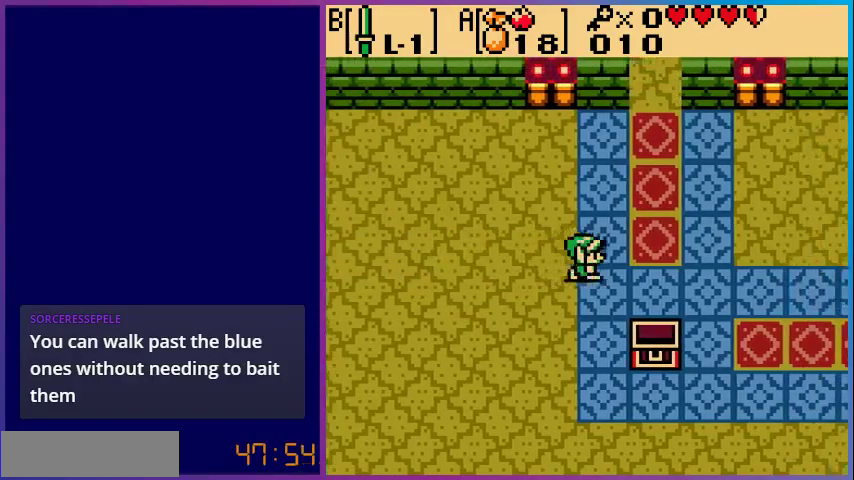
{"buttons": ["DPAD_DOWN", "DPAD_RIGHT"], "events": [[433, "DPAD_DOWN", "down"]]}
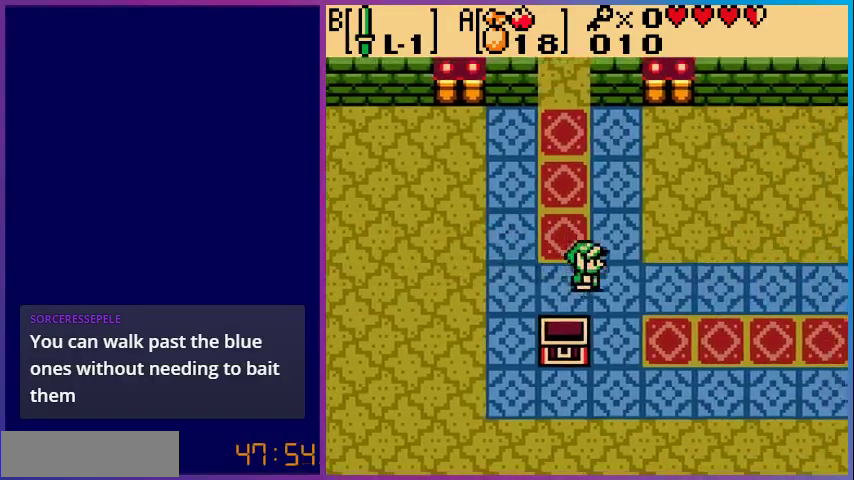
{"buttons": ["DPAD_RIGHT"], "events": [[400, "DPAD_DOWN", "up"]]}
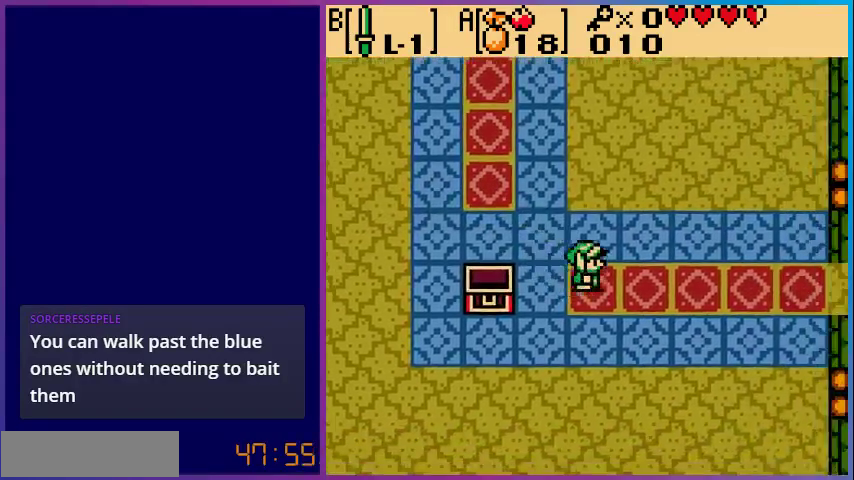
{"buttons": ["DPAD_RIGHT"], "events": []}
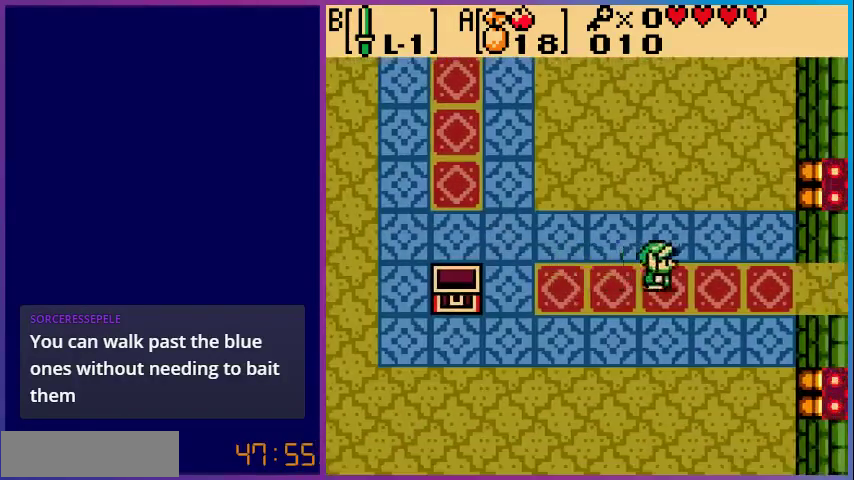
{"buttons": ["DPAD_RIGHT"], "events": []}
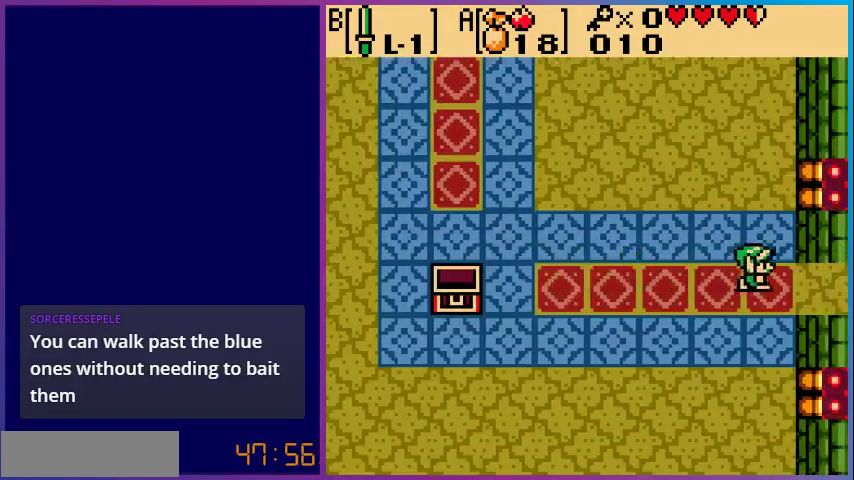
{"buttons": ["DPAD_RIGHT"], "events": []}
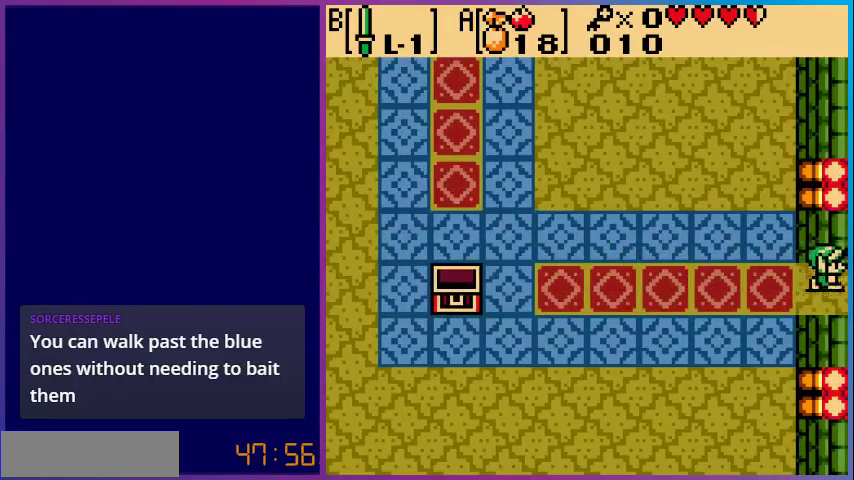
{"buttons": [], "events": [[300, "DPAD_RIGHT", "up"]]}
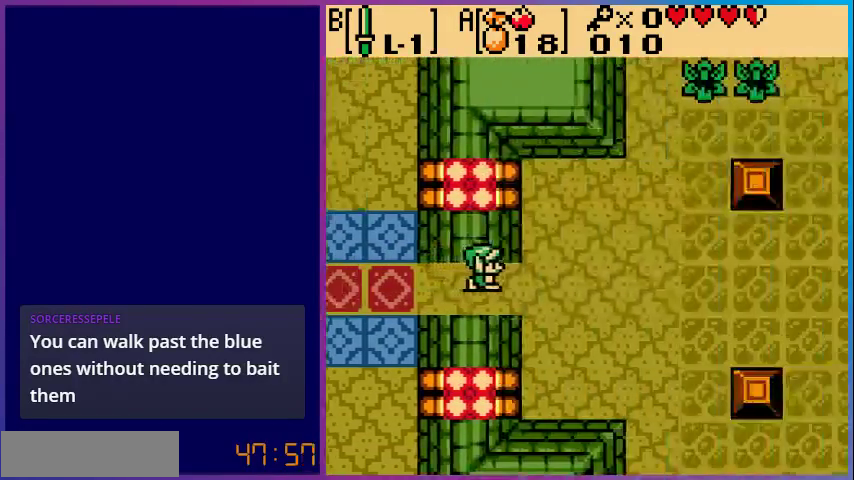
{"buttons": ["DPAD_RIGHT"], "events": [[233, "DPAD_RIGHT", "down"]]}
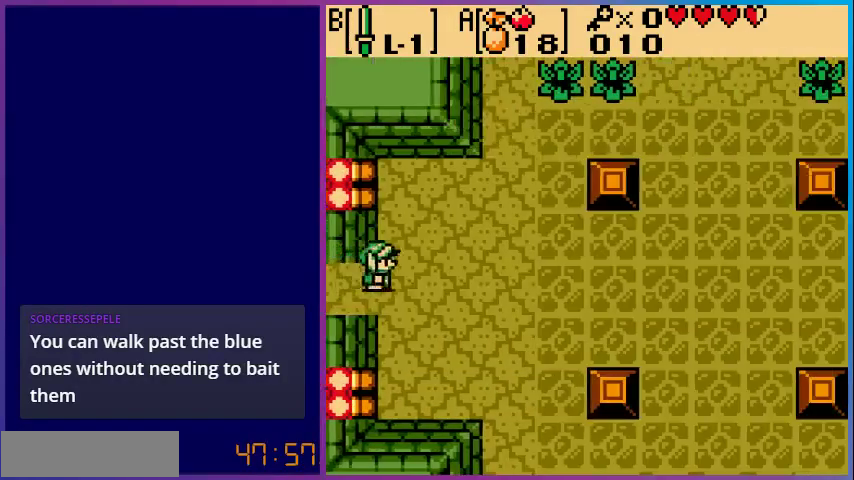
{"buttons": ["DPAD_RIGHT"], "events": []}
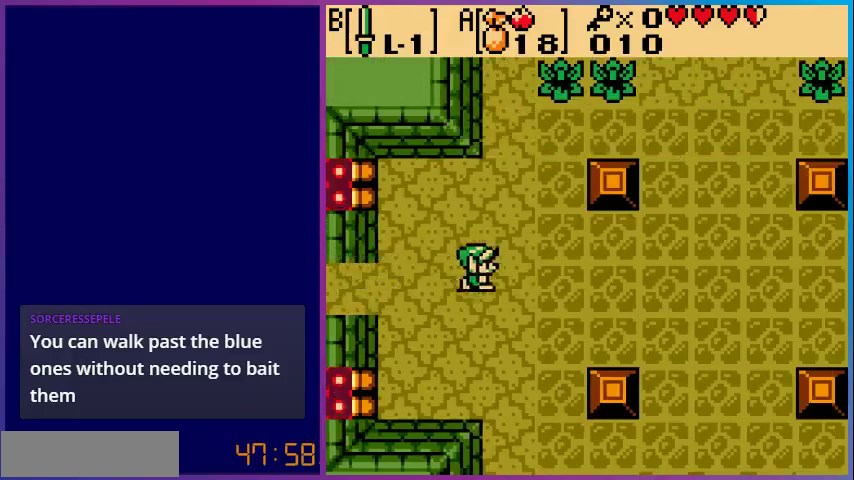
{"buttons": ["DPAD_RIGHT"], "events": []}
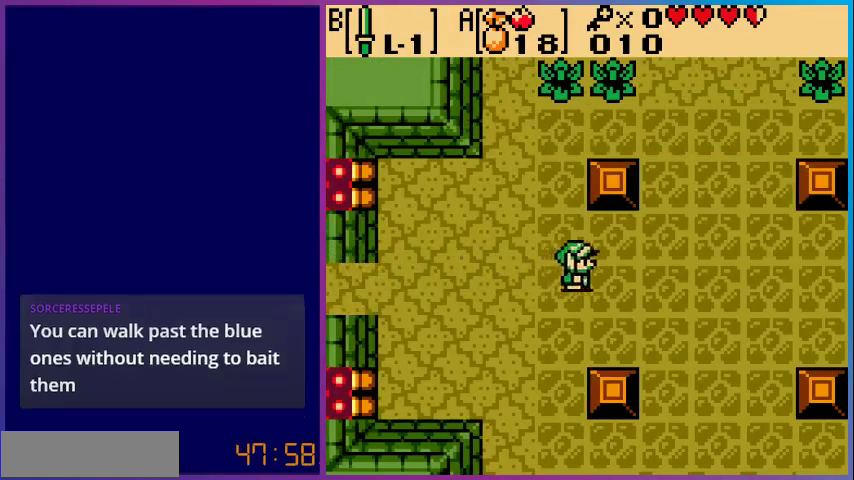
{"buttons": ["DPAD_RIGHT"], "events": []}
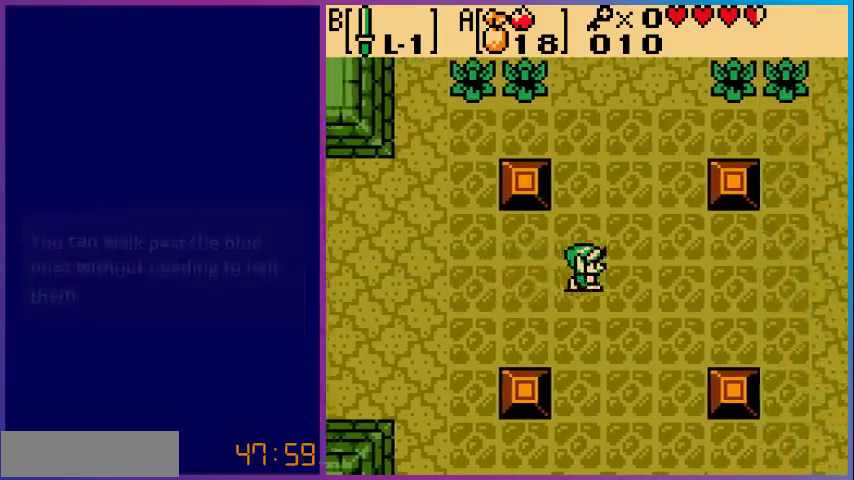
{"buttons": ["DPAD_UP", "DPAD_RIGHT"], "events": [[267, "DPAD_UP", "down"]]}
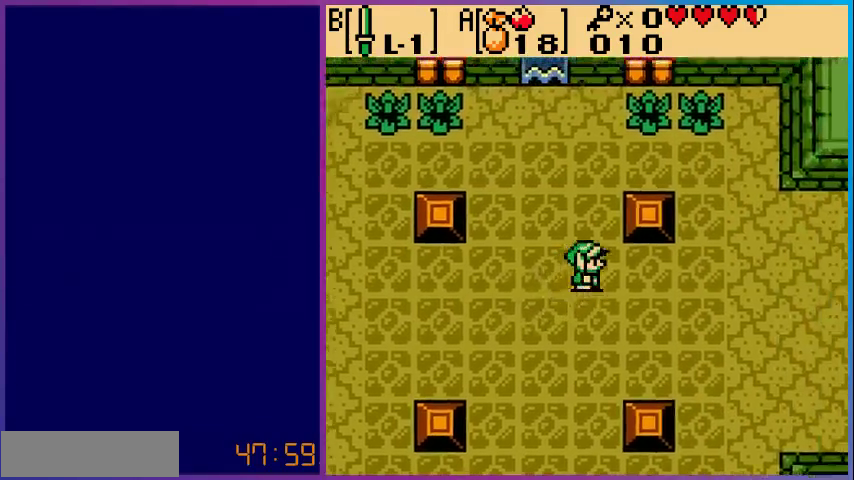
{"buttons": ["DPAD_UP"], "events": [[33, "DPAD_UP", "up"], [267, "DPAD_UP", "down"], [367, "DPAD_RIGHT", "up"]]}
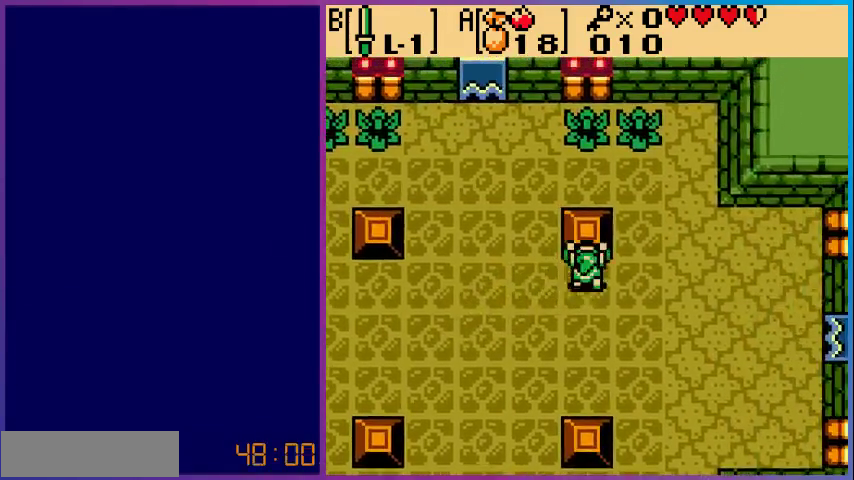
{"buttons": ["DPAD_DOWN", "DPAD_RIGHT"], "events": [[300, "DPAD_UP", "up"], [333, "DPAD_RIGHT", "down"], [367, "DPAD_RIGHT", "up"], [400, "DPAD_DOWN", "down"], [467, "DPAD_RIGHT", "down"]]}
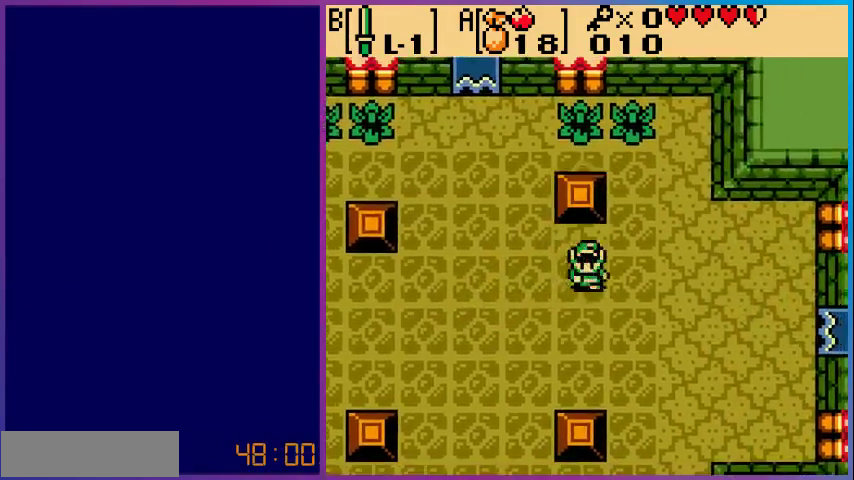
{"buttons": ["DPAD_RIGHT"], "events": [[200, "DPAD_DOWN", "up"], [300, "DPAD_DOWN", "down"], [400, "DPAD_DOWN", "up"]]}
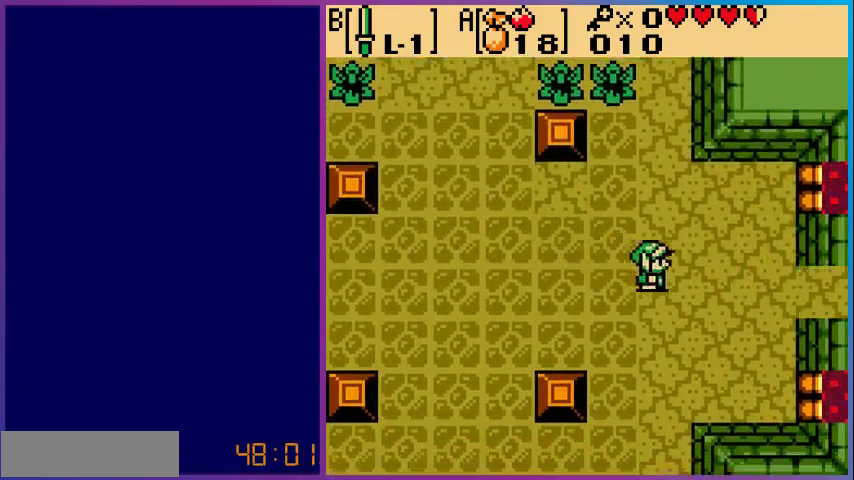
{"buttons": ["DPAD_RIGHT"], "events": []}
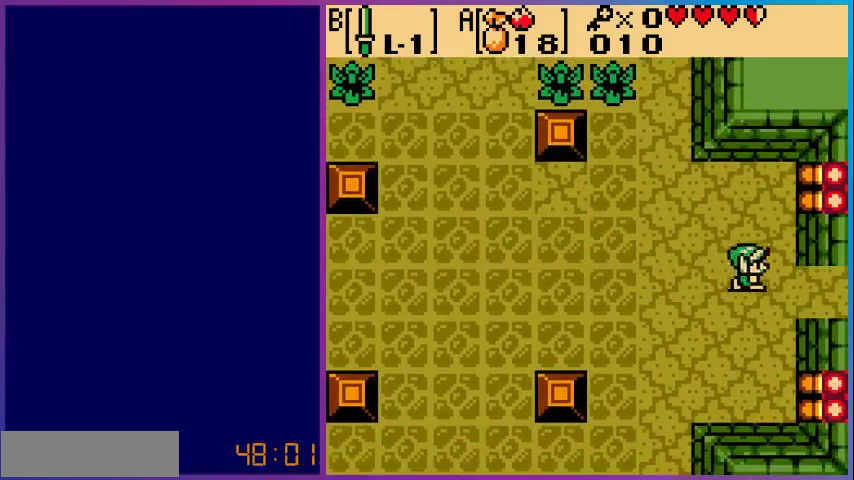
{"buttons": ["DPAD_RIGHT"], "events": []}
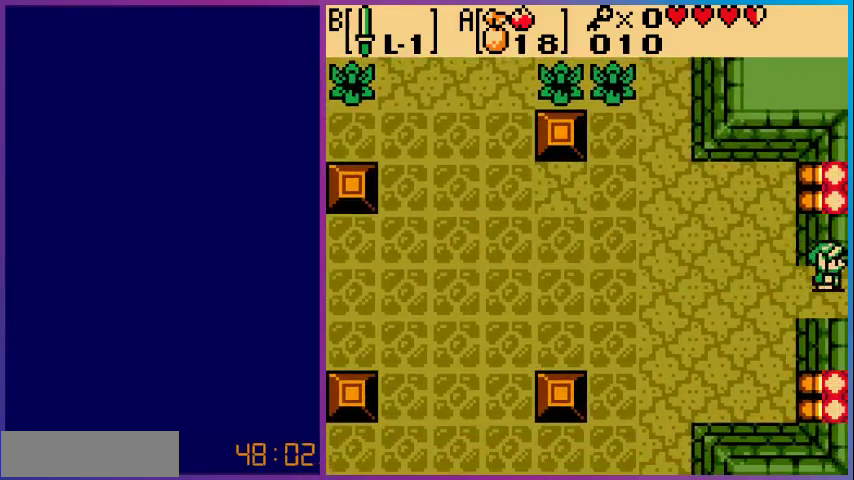
{"buttons": [], "events": [[300, "DPAD_RIGHT", "up"]]}
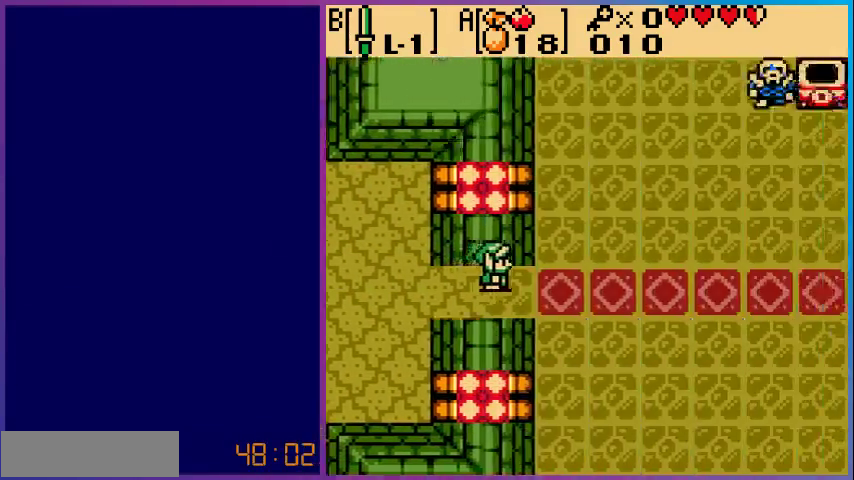
{"buttons": ["DPAD_RIGHT"], "events": [[300, "DPAD_RIGHT", "down"]]}
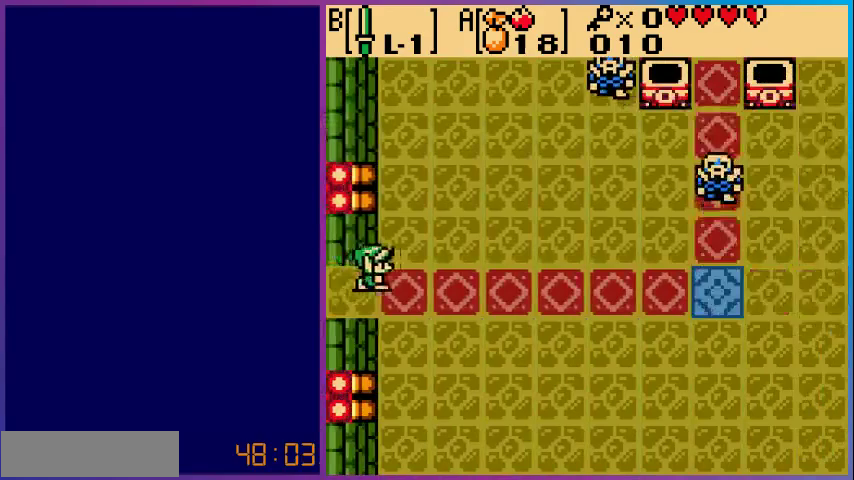
{"buttons": ["B", "DPAD_RIGHT"], "events": [[200, "B", "down"]]}
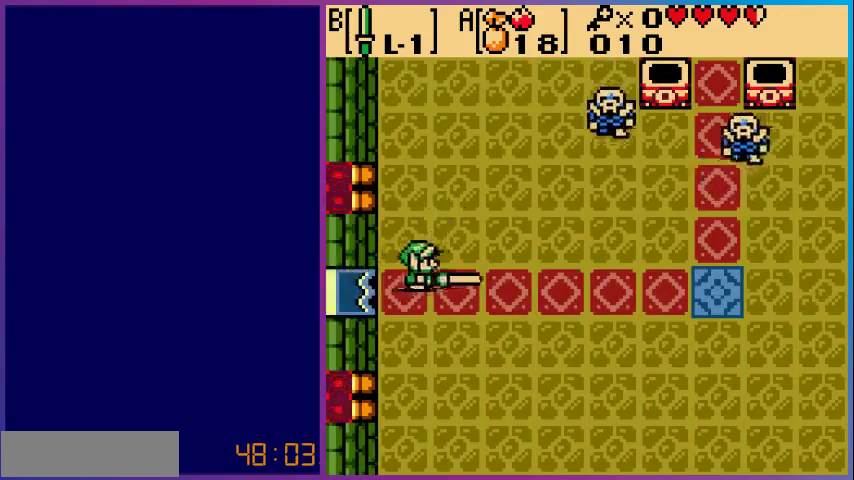
{"buttons": ["B", "DPAD_UP", "DPAD_RIGHT"], "events": [[367, "DPAD_UP", "down"]]}
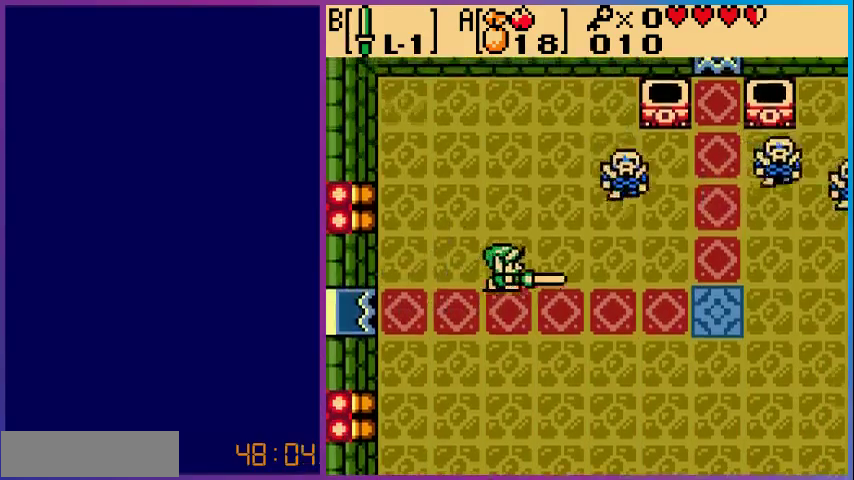
{"buttons": ["B", "DPAD_RIGHT"], "events": [[500, "DPAD_UP", "up"]]}
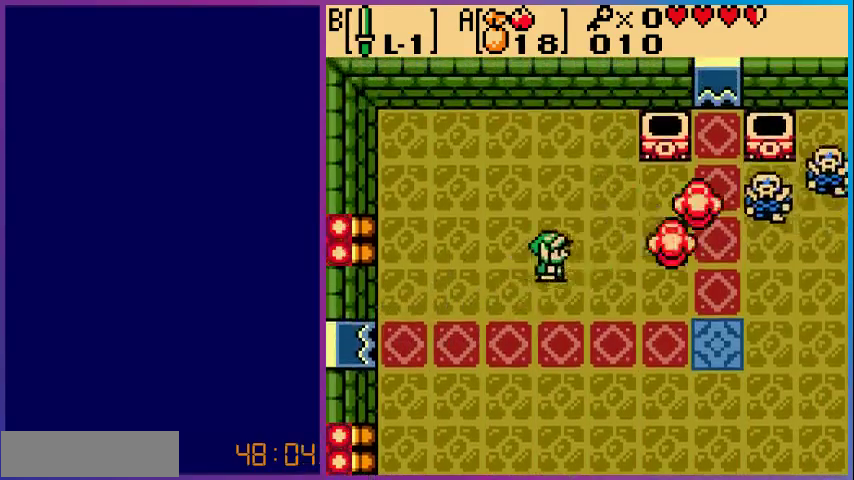
{"buttons": ["DPAD_UP", "DPAD_RIGHT"], "events": [[100, "DPAD_RIGHT", "up"], [167, "B", "up"], [267, "DPAD_RIGHT", "down"], [367, "DPAD_UP", "down"]]}
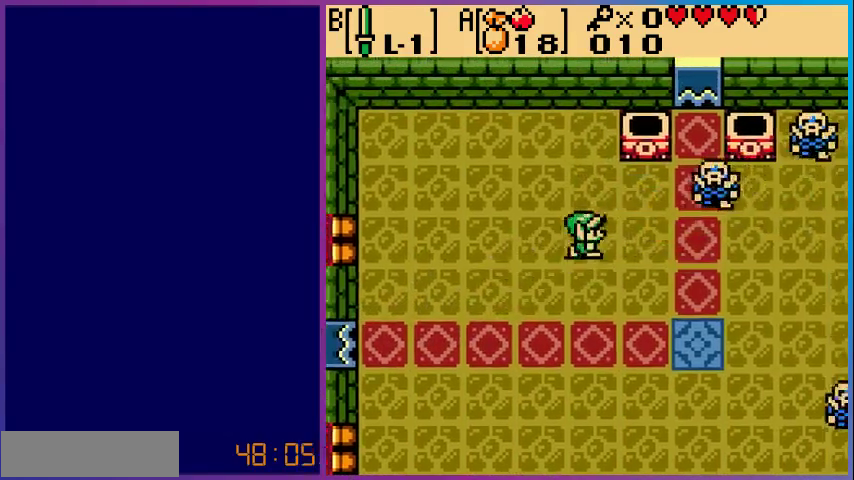
{"buttons": [], "events": [[233, "DPAD_UP", "up"], [300, "B", "down"], [400, "DPAD_RIGHT", "up"], [500, "B", "up"]]}